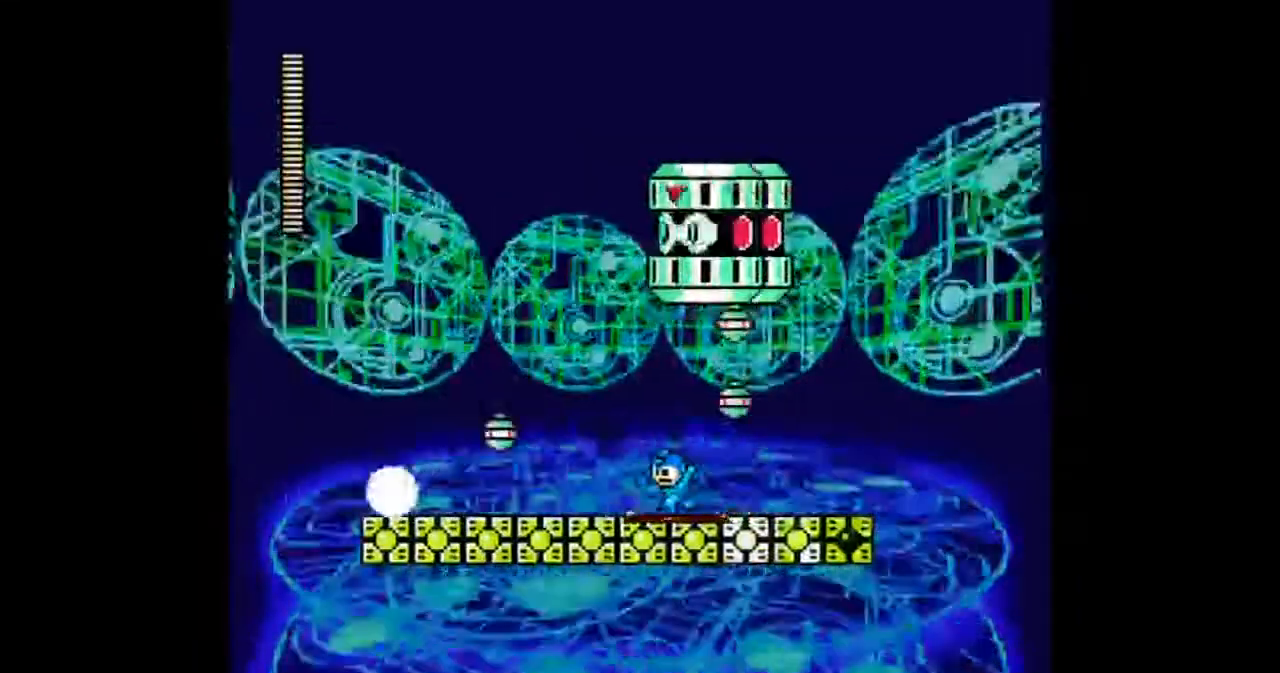
Gameplay with a controller; each line is a JSON object with the inputs held at the frame after it. "events" lists button and stick changes between this image and that frame as [ms after this image, input, new state], when the widget could be followed in between. Not read: B L1 L3 R3.
{"buttons": [], "events": [[200, "DPAD_LEFT", "up"]]}
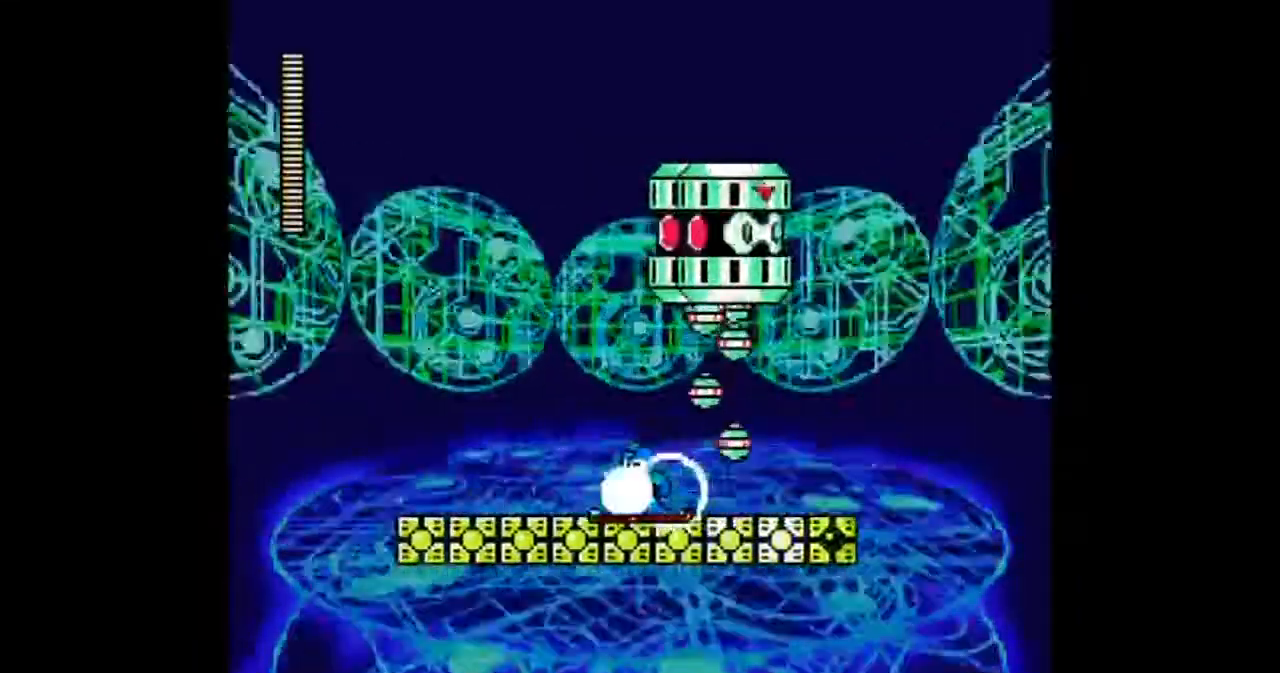
{"buttons": ["DPAD_LEFT"], "events": [[67, "DPAD_LEFT", "down"], [267, "DPAD_LEFT", "up"], [467, "DPAD_LEFT", "down"]]}
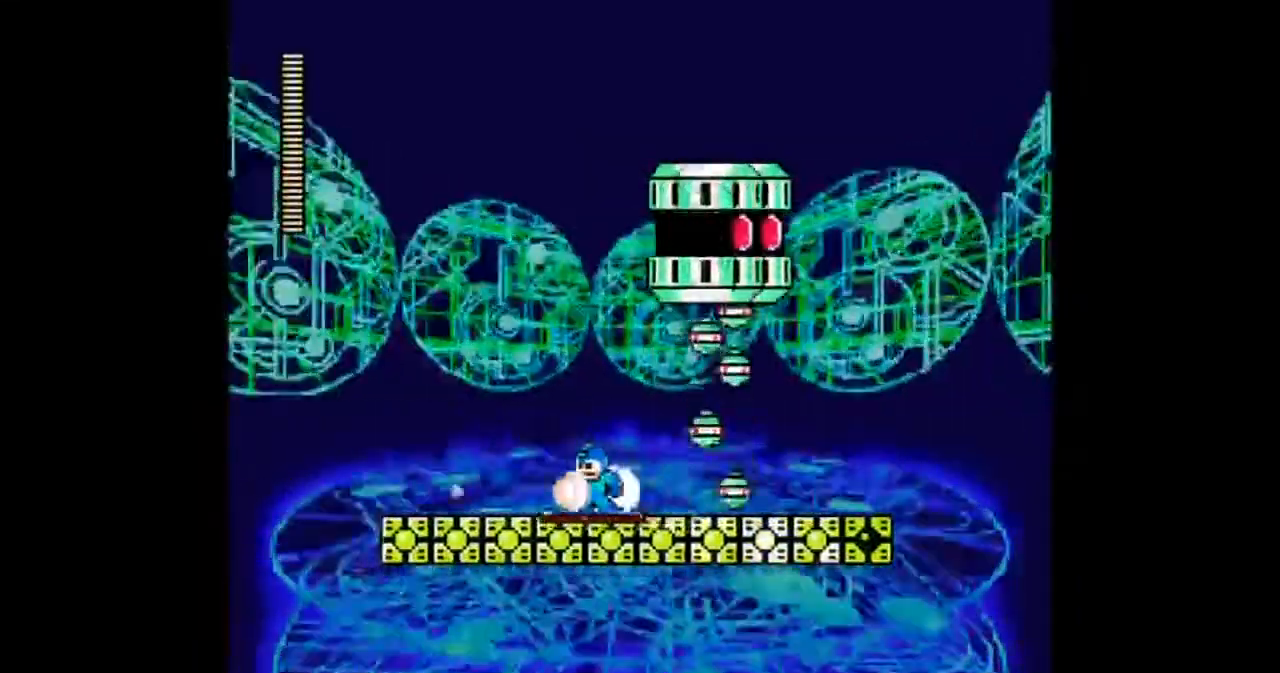
{"buttons": ["DPAD_RIGHT"], "events": [[333, "DPAD_LEFT", "up"], [367, "DPAD_RIGHT", "down"]]}
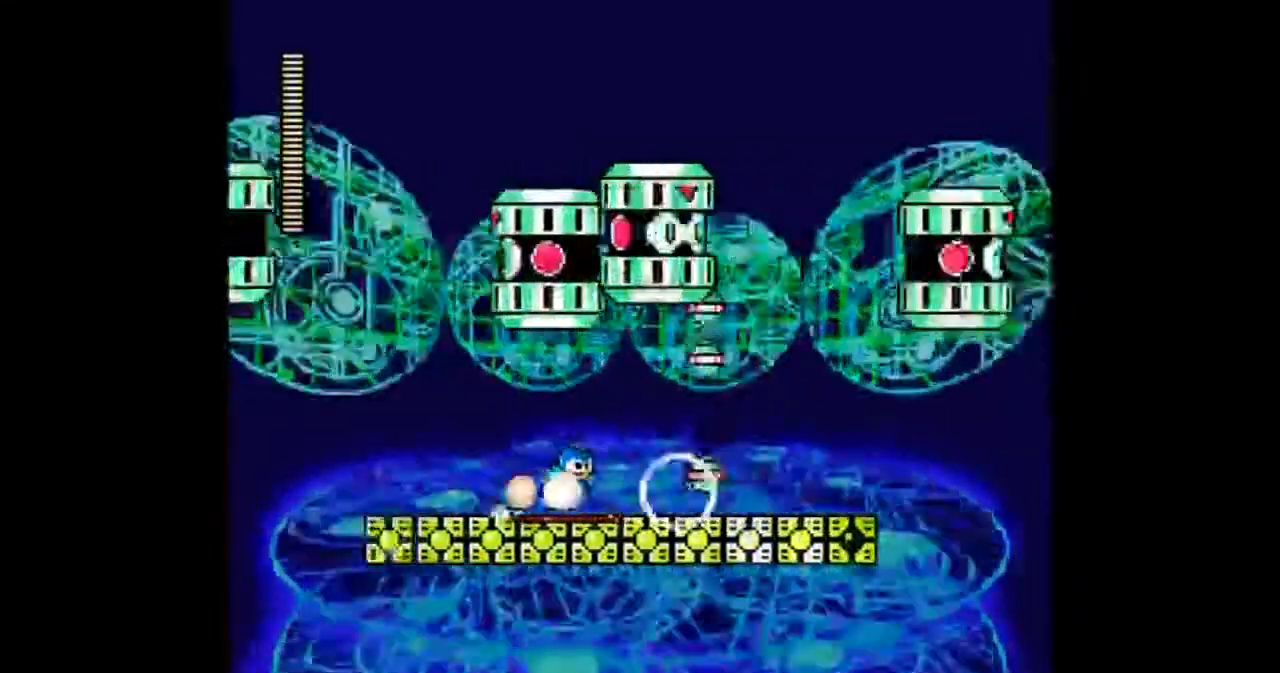
{"buttons": ["DPAD_RIGHT"], "events": []}
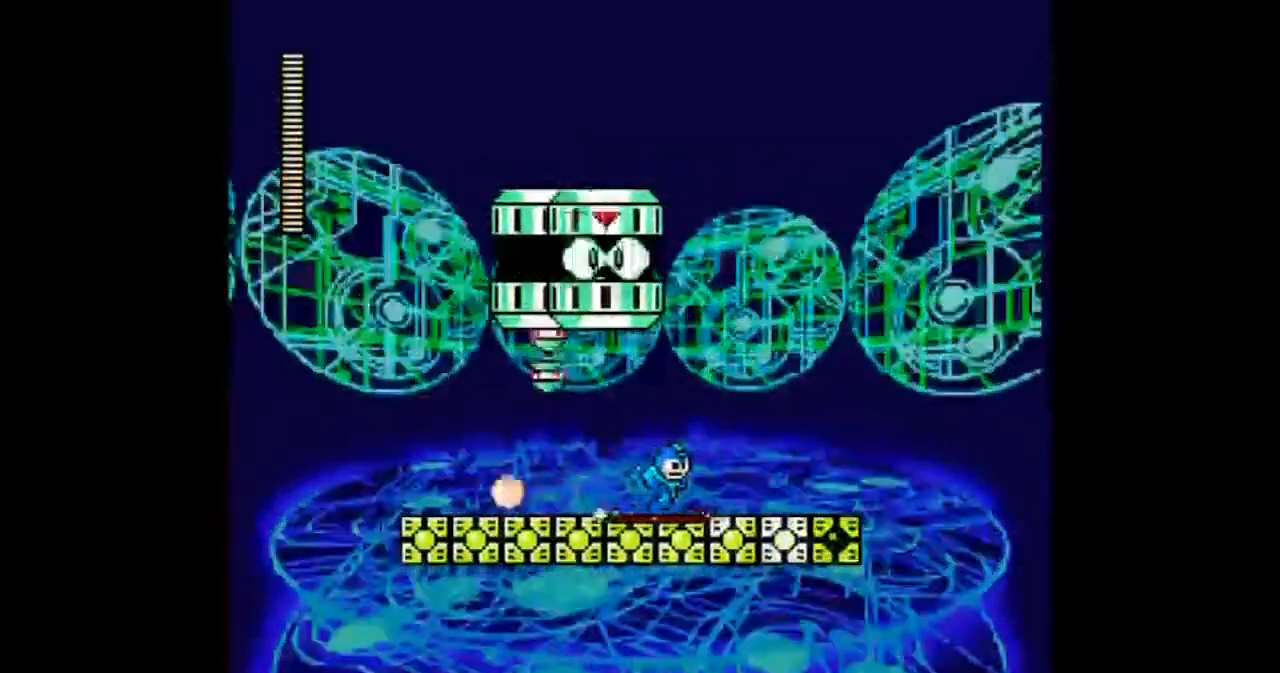
{"buttons": ["DPAD_RIGHT"], "events": []}
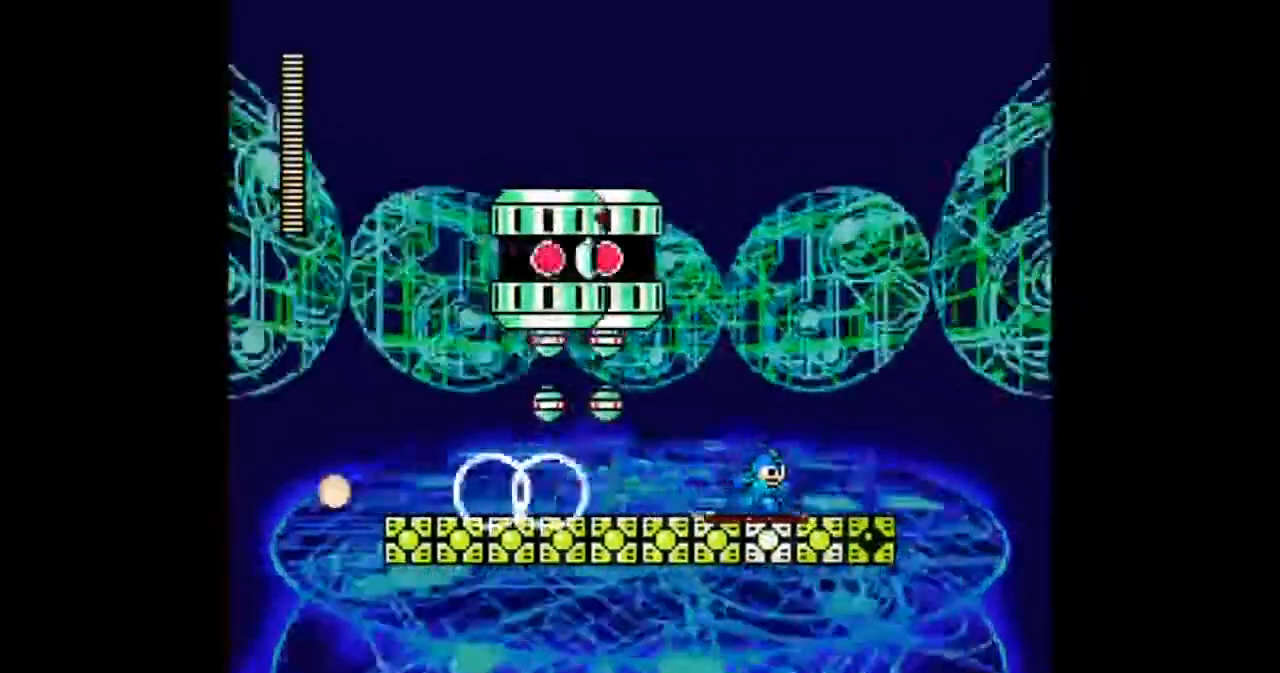
{"buttons": [], "events": [[34, "DPAD_RIGHT", "up"], [234, "DPAD_LEFT", "down"], [467, "DPAD_LEFT", "up"]]}
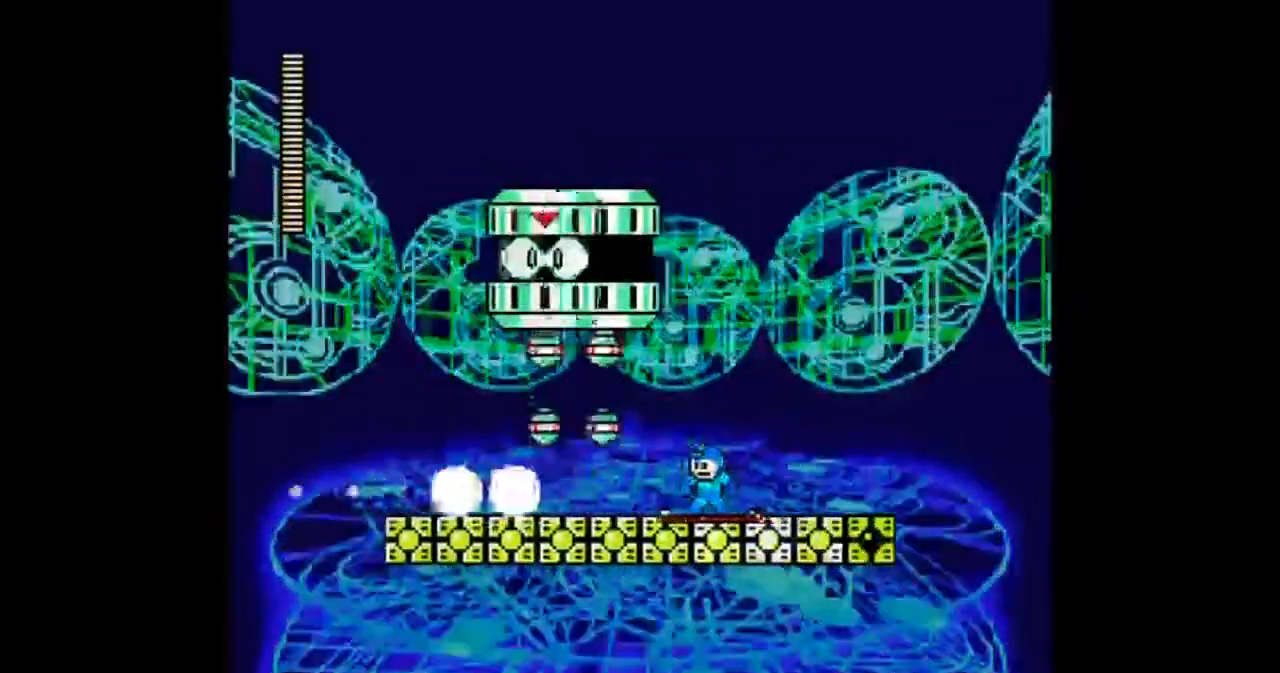
{"buttons": [], "events": [[233, "DPAD_LEFT", "down"], [434, "DPAD_LEFT", "up"]]}
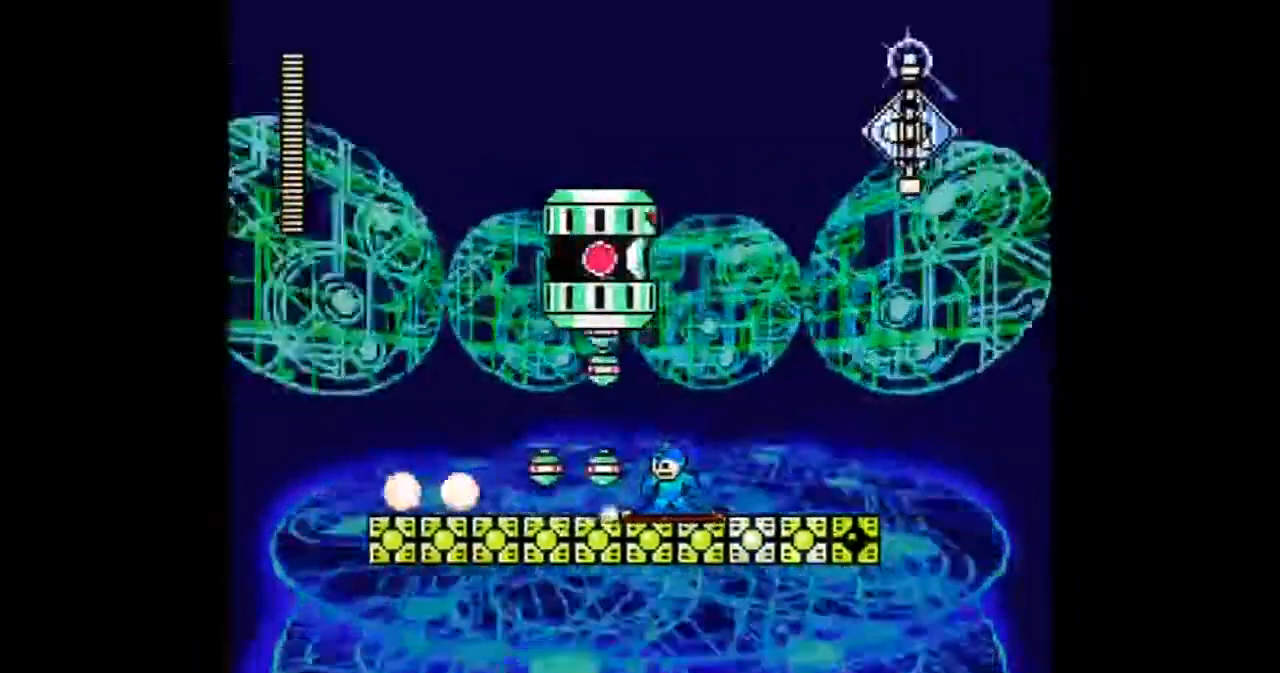
{"buttons": [], "events": [[67, "DPAD_LEFT", "down"], [134, "DPAD_LEFT", "up"], [267, "DPAD_LEFT", "down"], [467, "DPAD_LEFT", "up"]]}
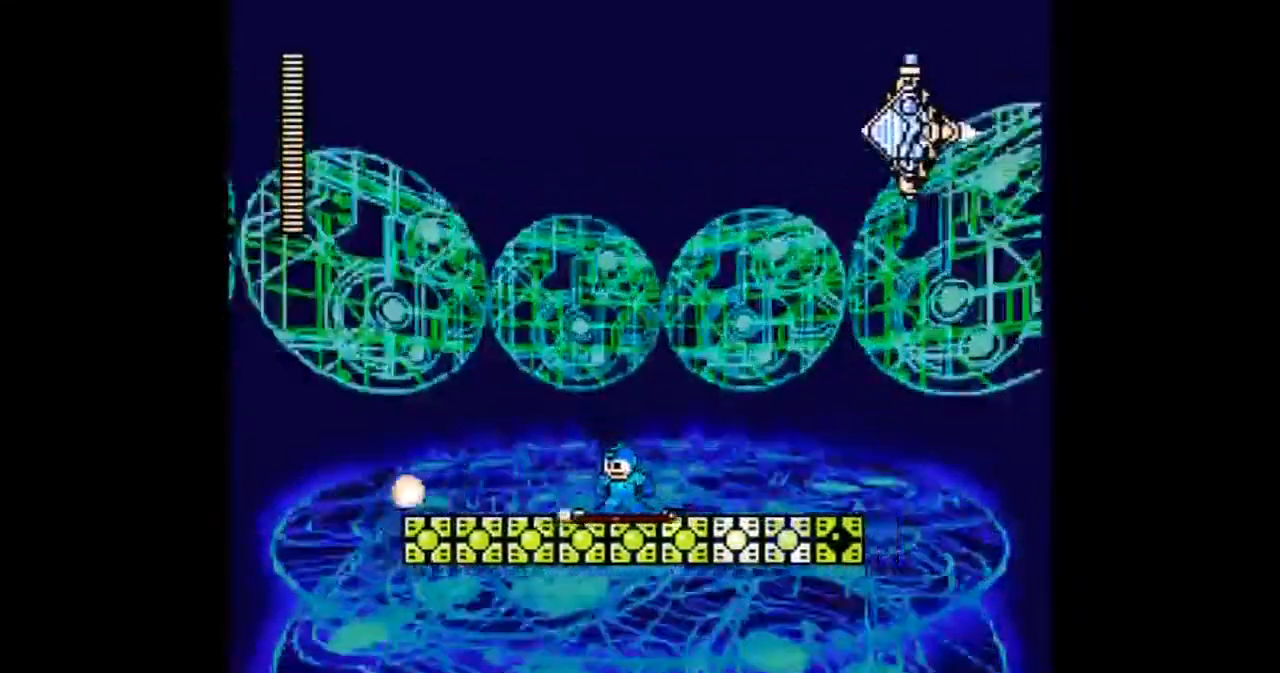
{"buttons": ["DPAD_RIGHT"], "events": [[200, "DPAD_RIGHT", "down"]]}